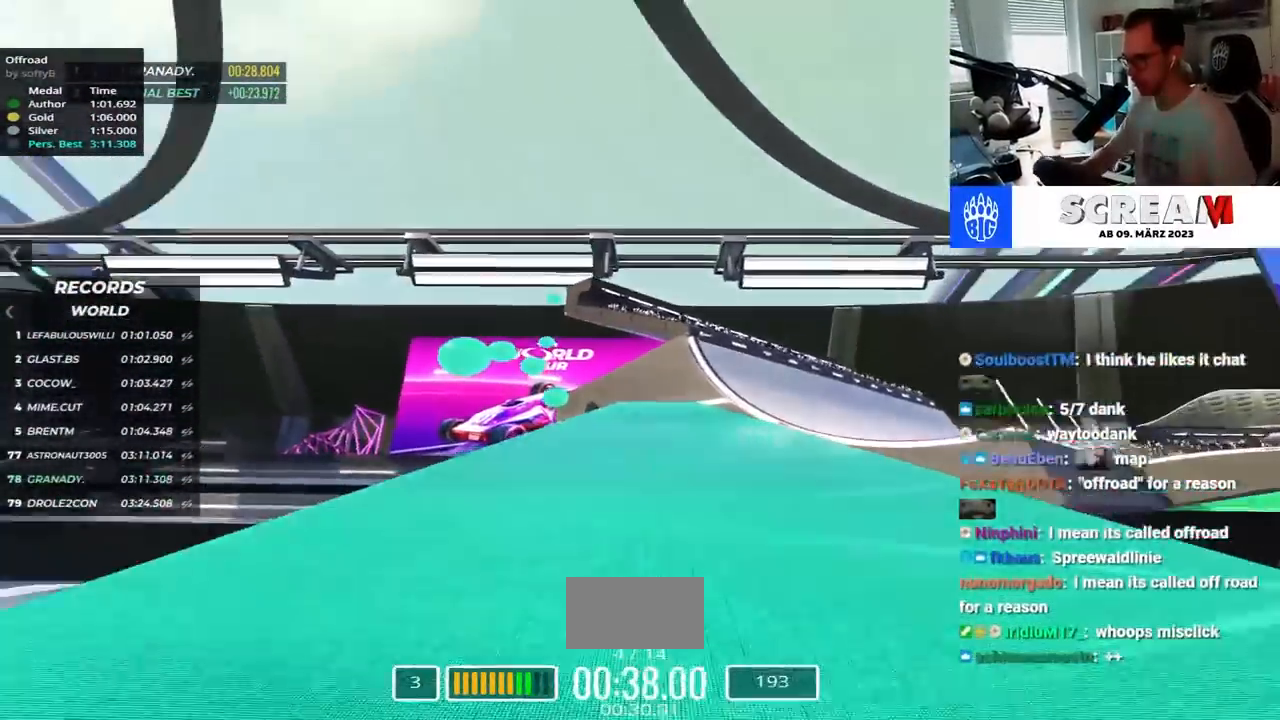
Gameplay with keyboard; each line is a JSON object with the keys held at the frame after it. "events" lists presses ("down") and releases ("up") of "down", "left", "right" and "up" between this image and that frame as [ms after this image, input, new state], when the widget could be followed in between. No other keys are recorded. Mouse input is not recorded.
{"keys": ["right", "up"], "events": [[50, "left", "up"], [134, "right", "down"]]}
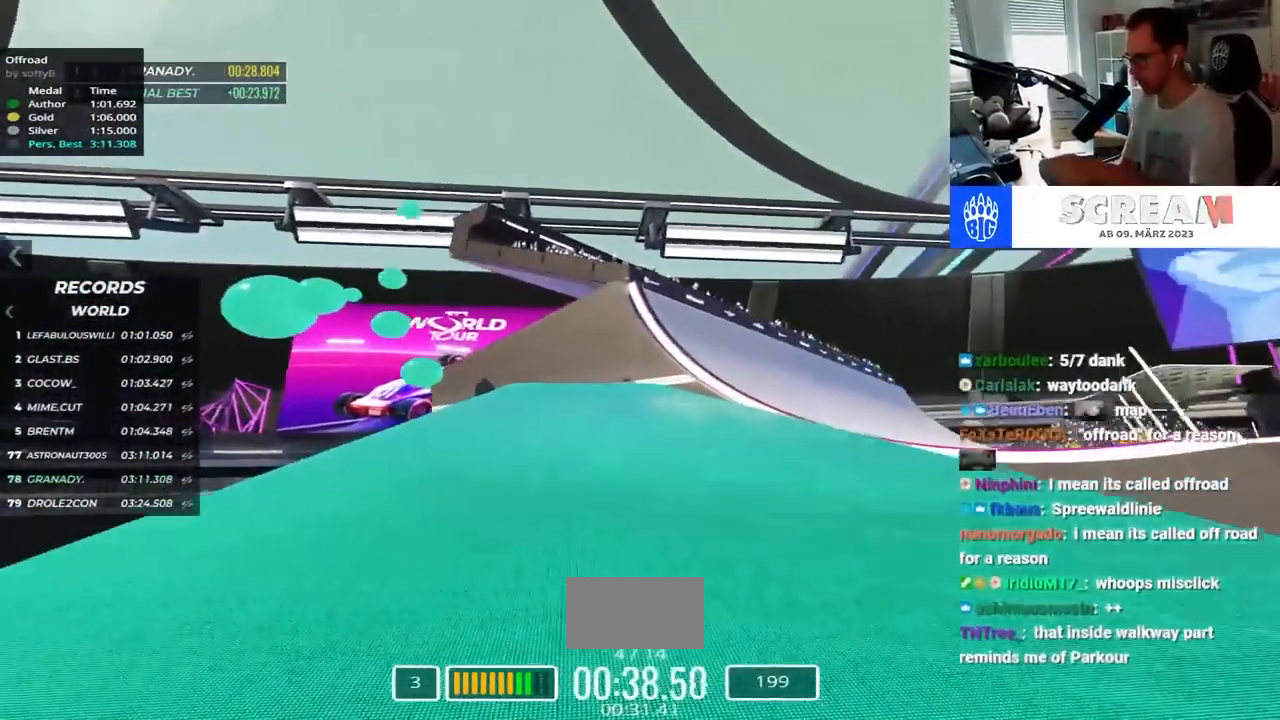
{"keys": ["up"], "events": [[250, "right", "up"]]}
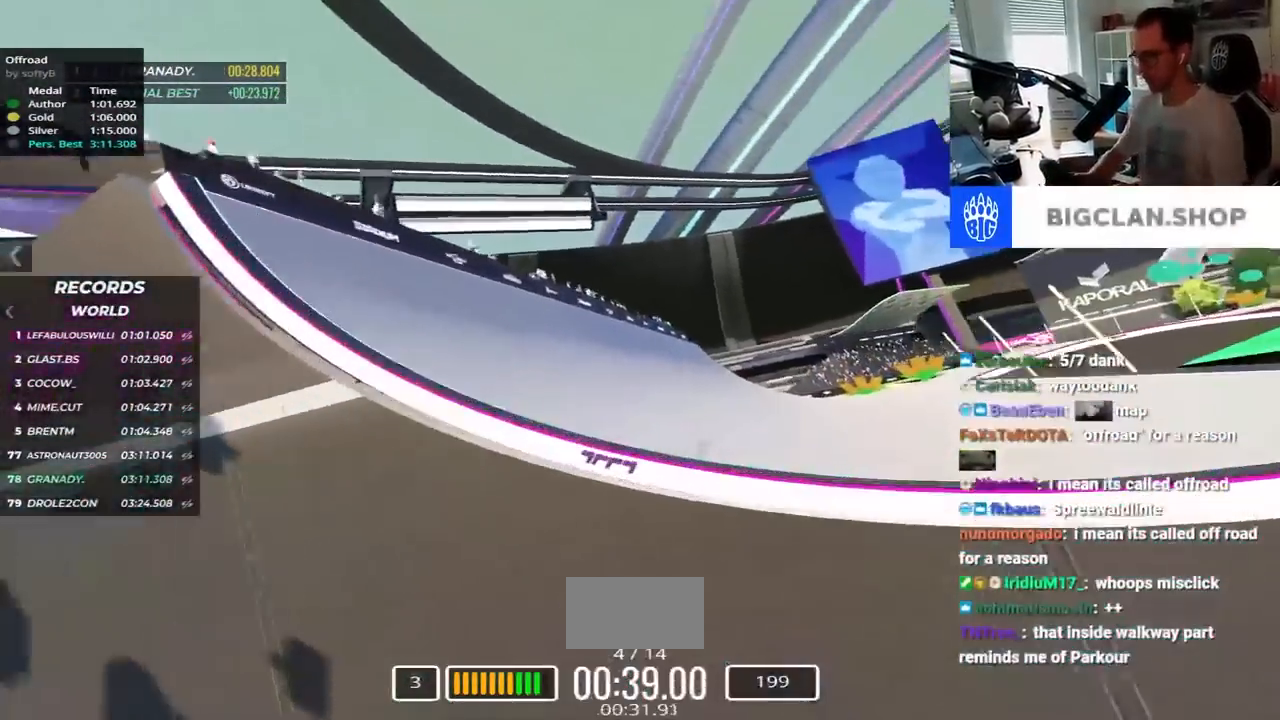
{"keys": ["right", "up"], "events": [[167, "down", "down"], [200, "right", "down"], [217, "down", "up"]]}
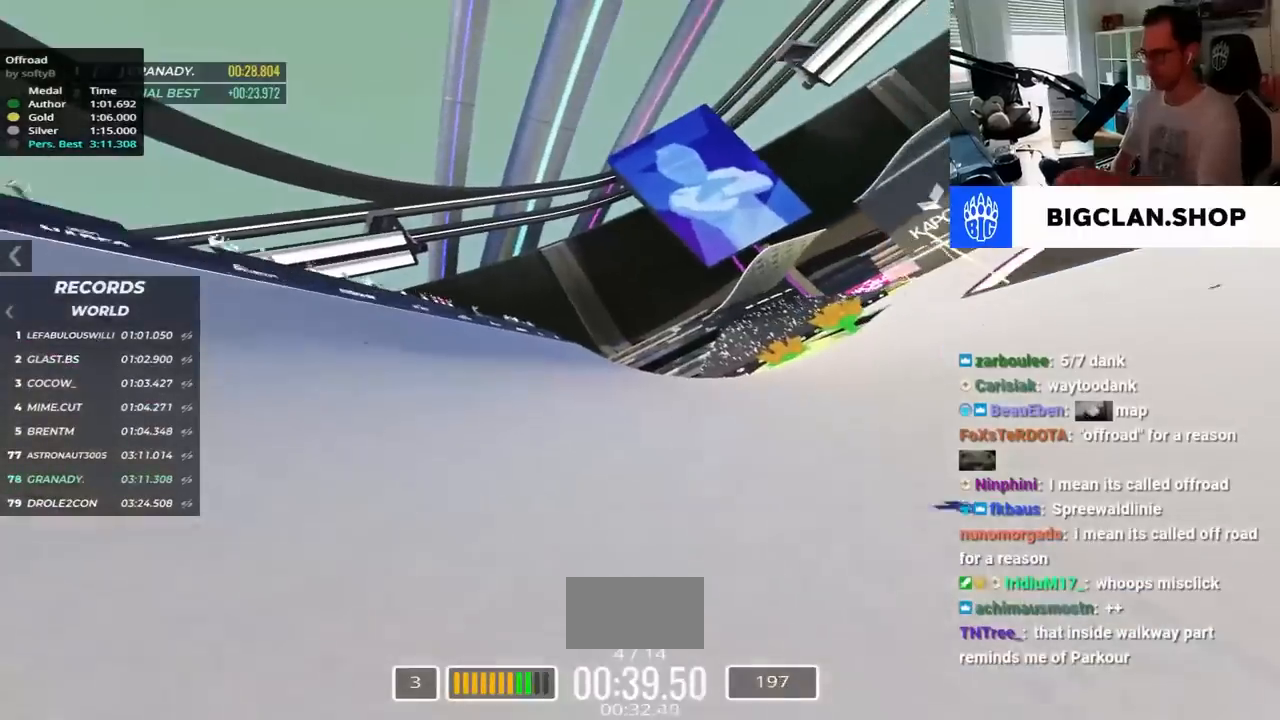
{"keys": ["right", "up"], "events": []}
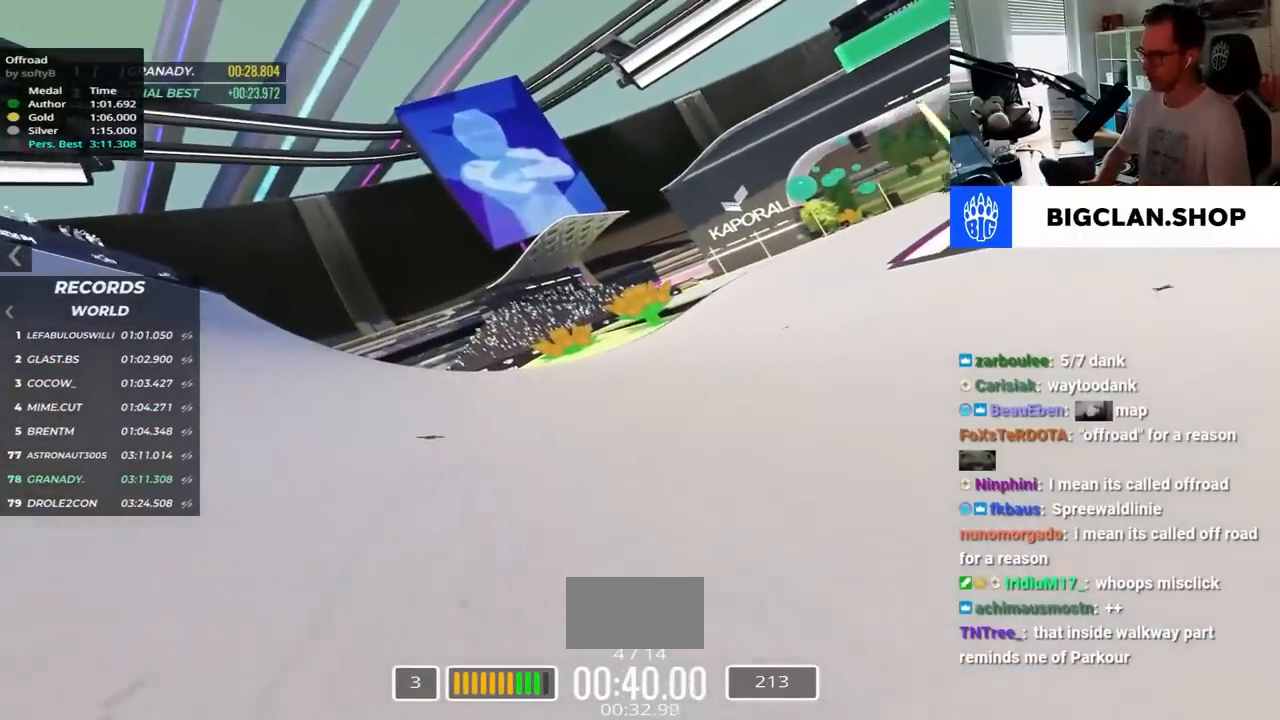
{"keys": ["up"], "events": [[467, "right", "up"]]}
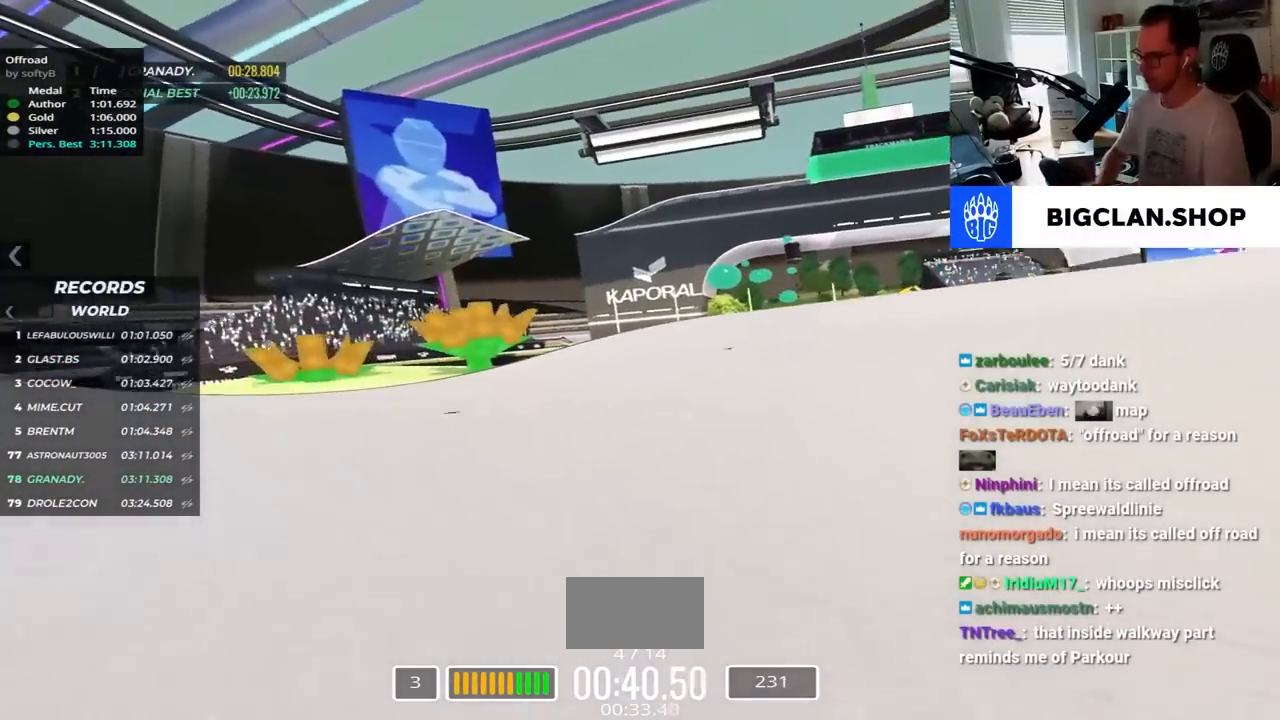
{"keys": ["right", "up"], "events": [[34, "left", "down"], [234, "left", "up"], [300, "right", "down"]]}
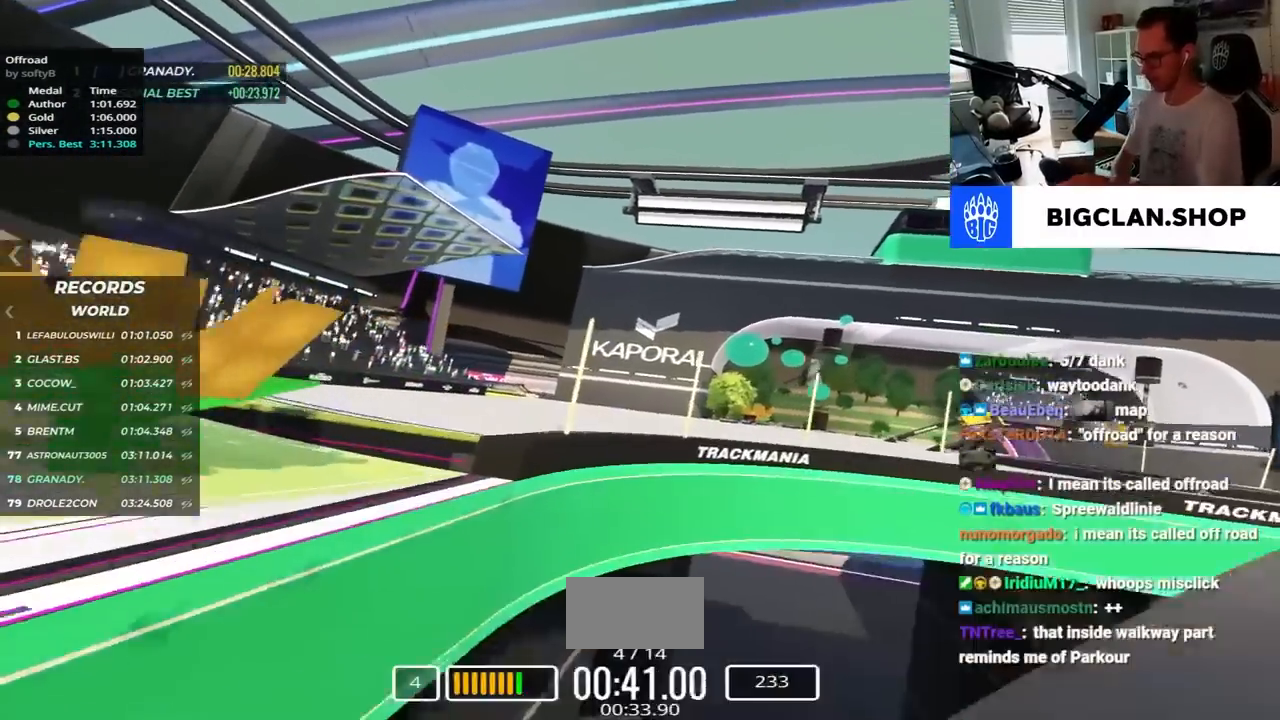
{"keys": ["right", "up"], "events": [[417, "down", "down"], [500, "down", "up"]]}
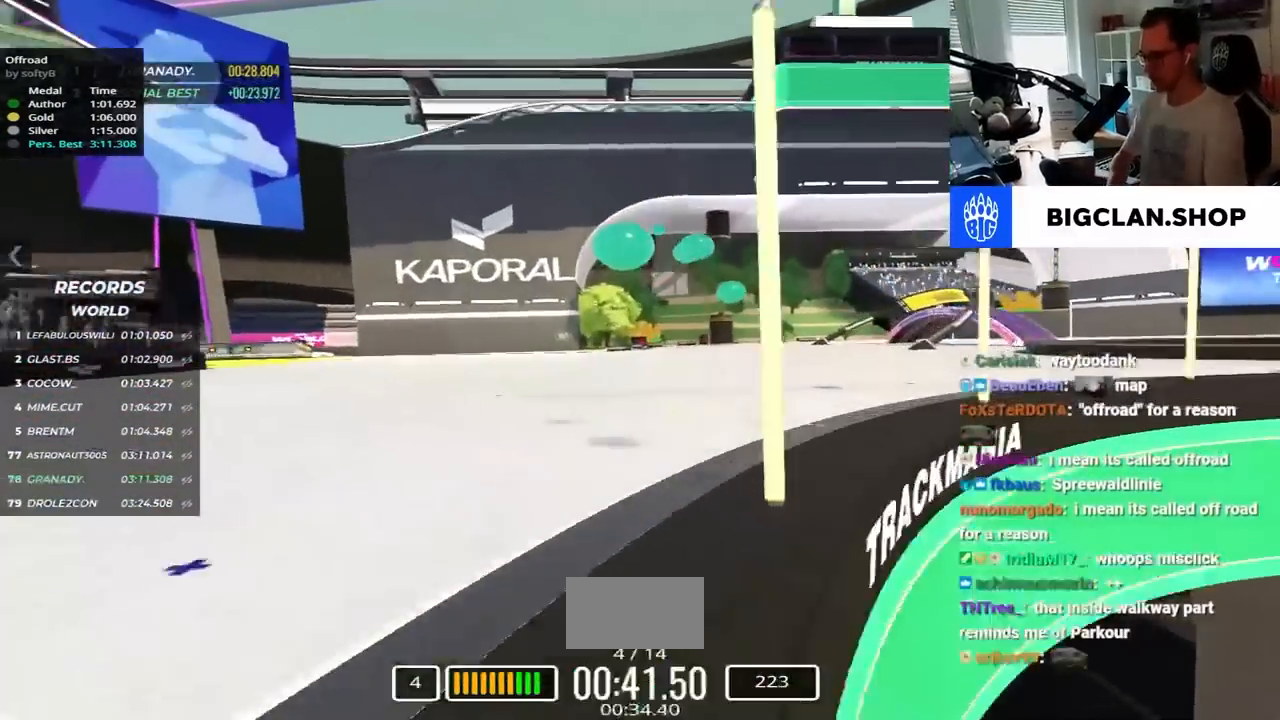
{"keys": ["right", "up"], "events": []}
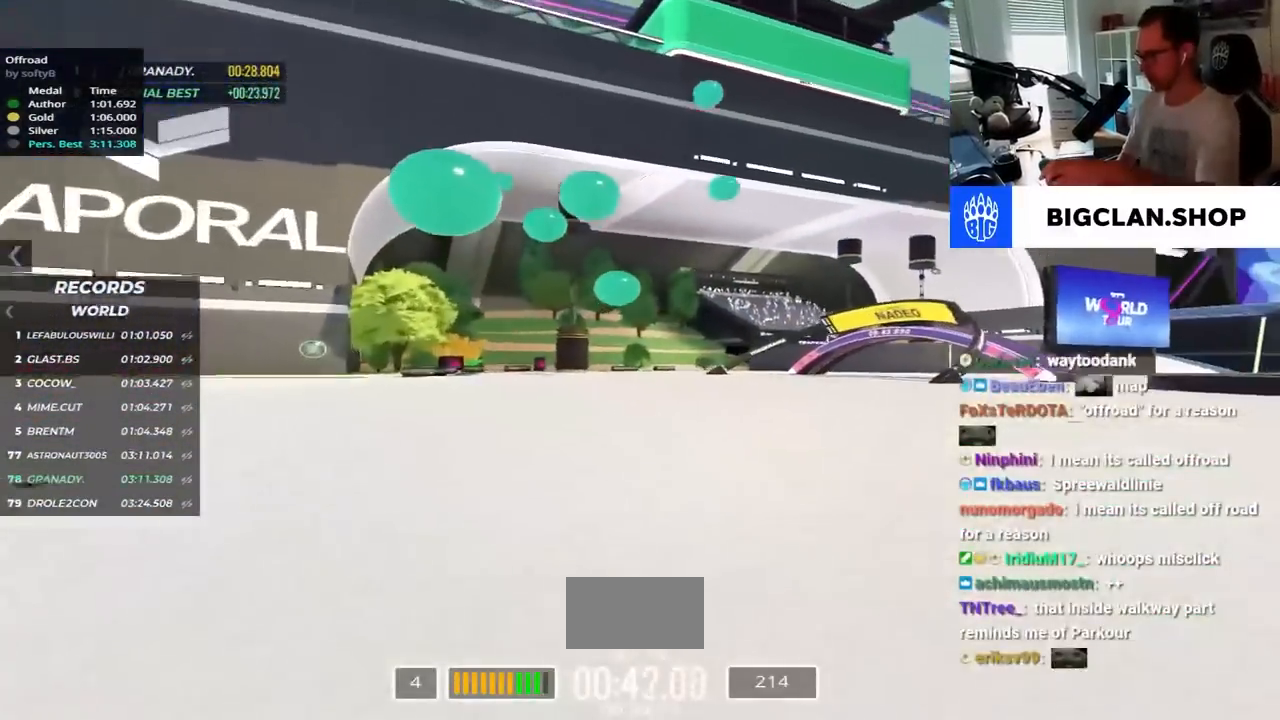
{"keys": ["up"], "events": [[500, "right", "up"]]}
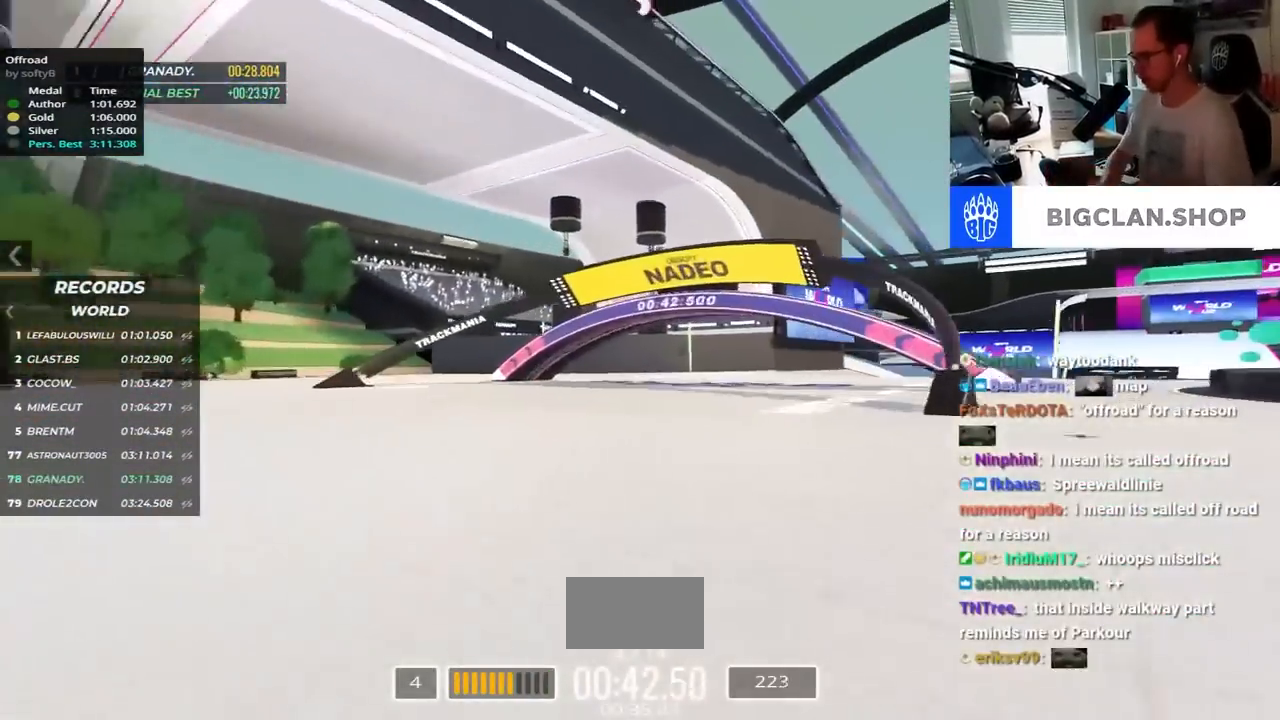
{"keys": ["right", "up"], "events": [[234, "right", "down"]]}
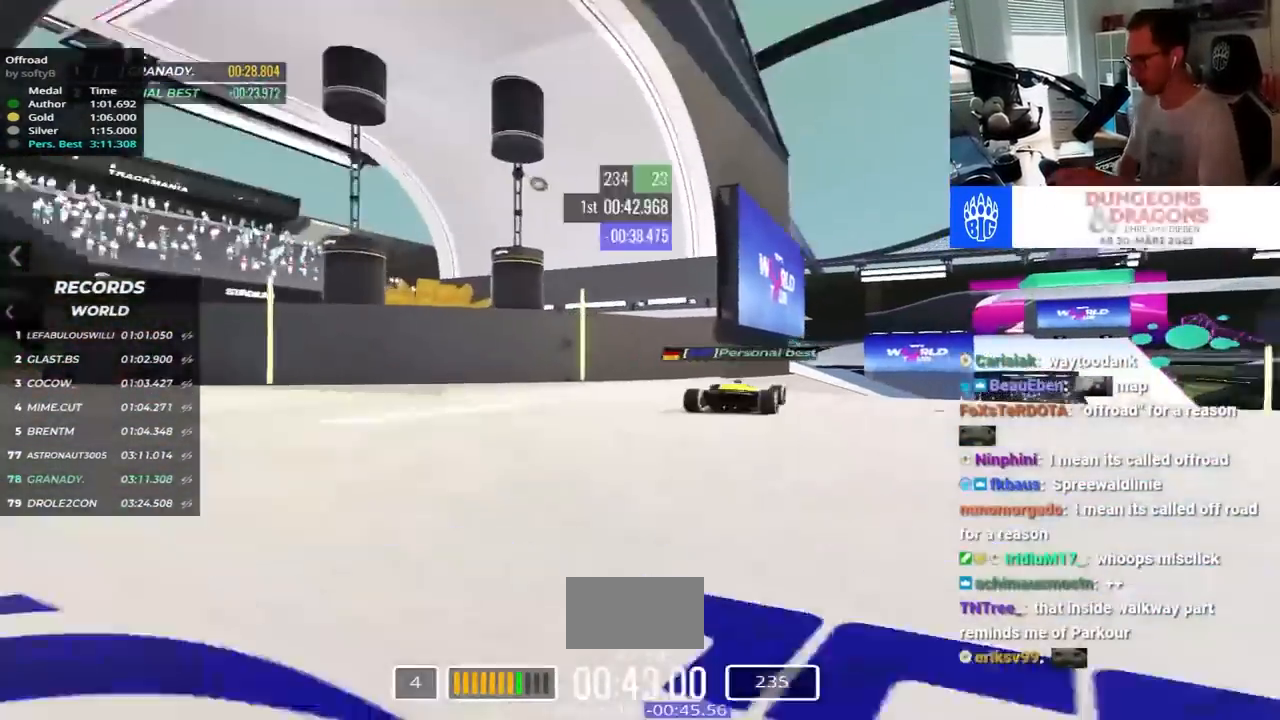
{"keys": ["right", "up"], "events": []}
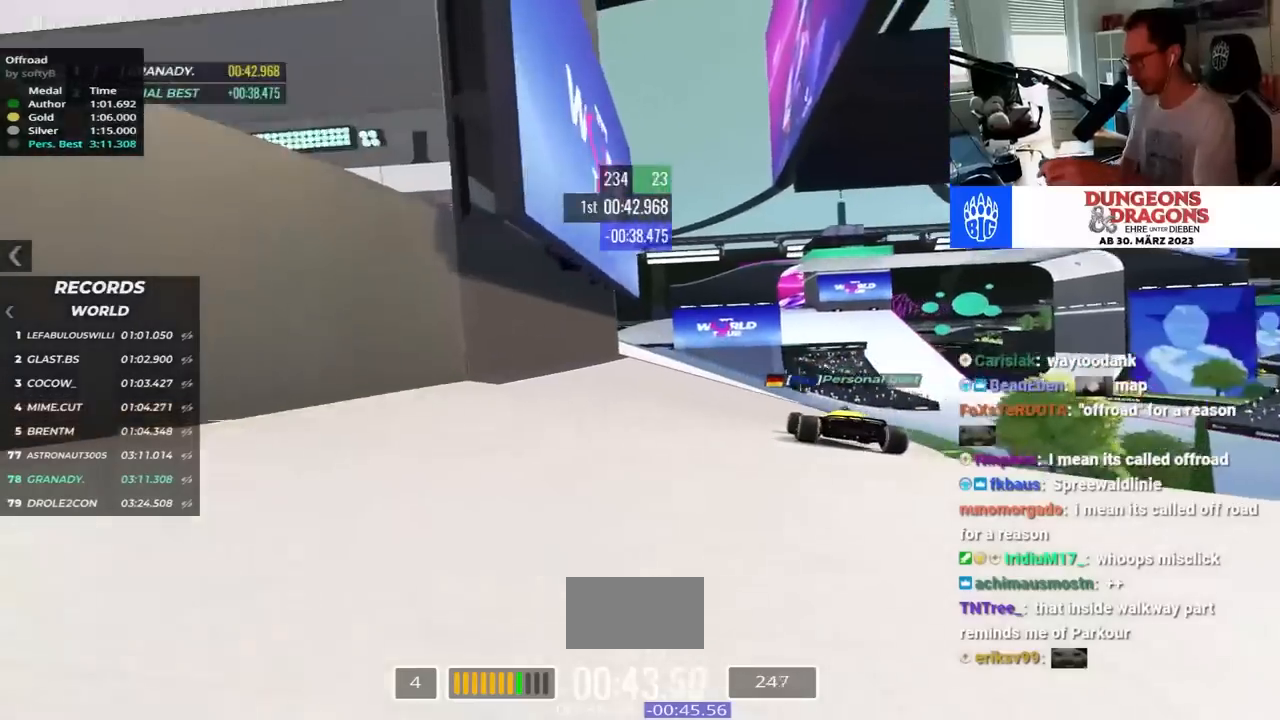
{"keys": ["right", "up"], "events": [[300, "right", "up"], [400, "right", "down"]]}
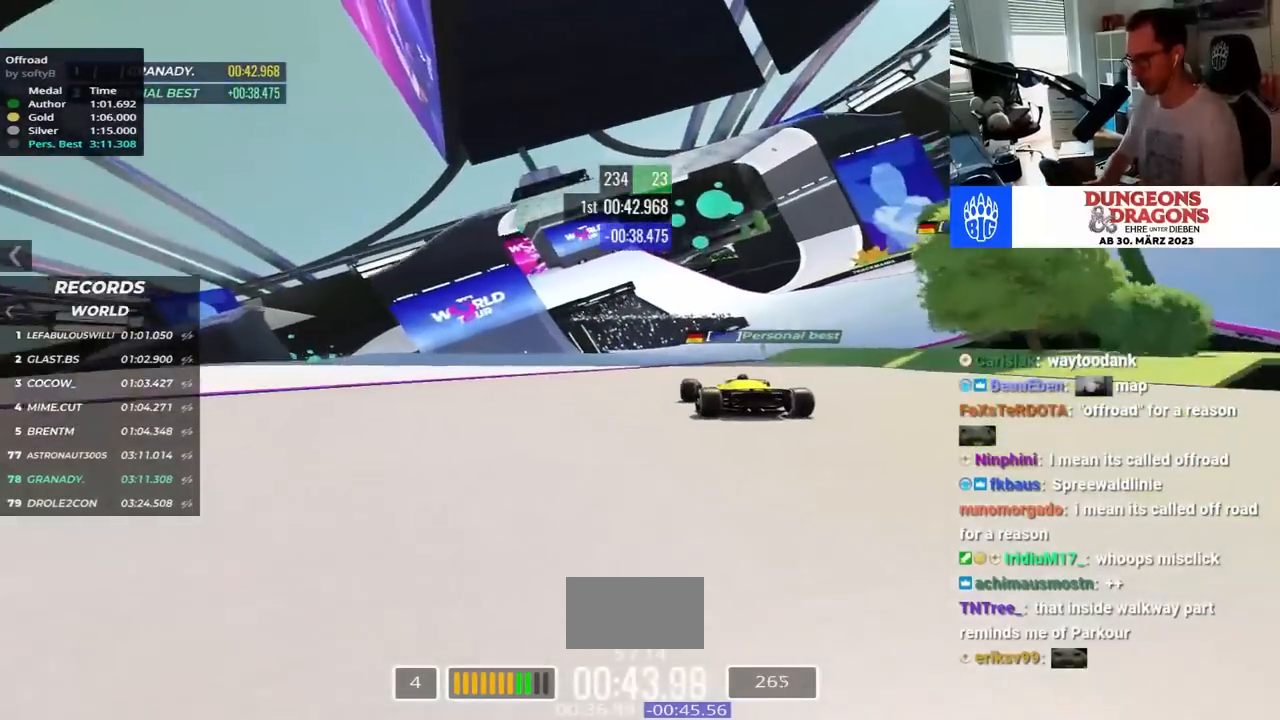
{"keys": ["left", "up"], "events": [[417, "right", "up"], [484, "left", "down"]]}
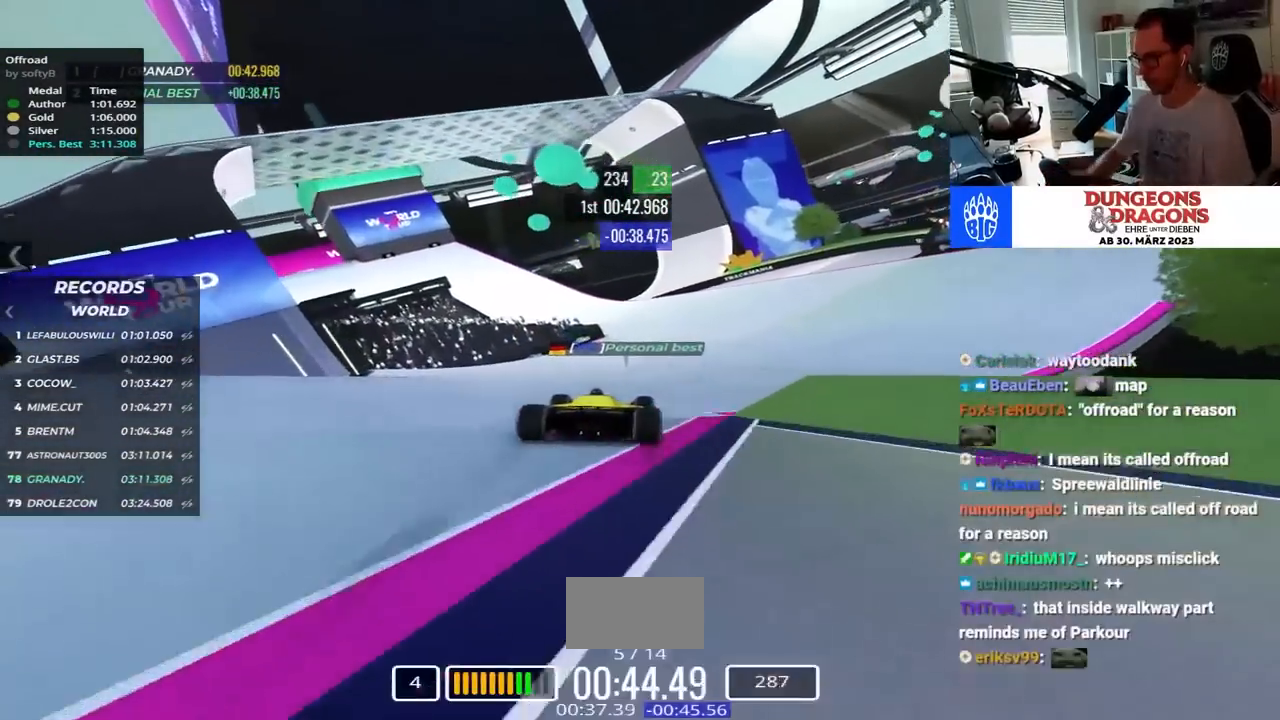
{"keys": ["left", "up"], "events": []}
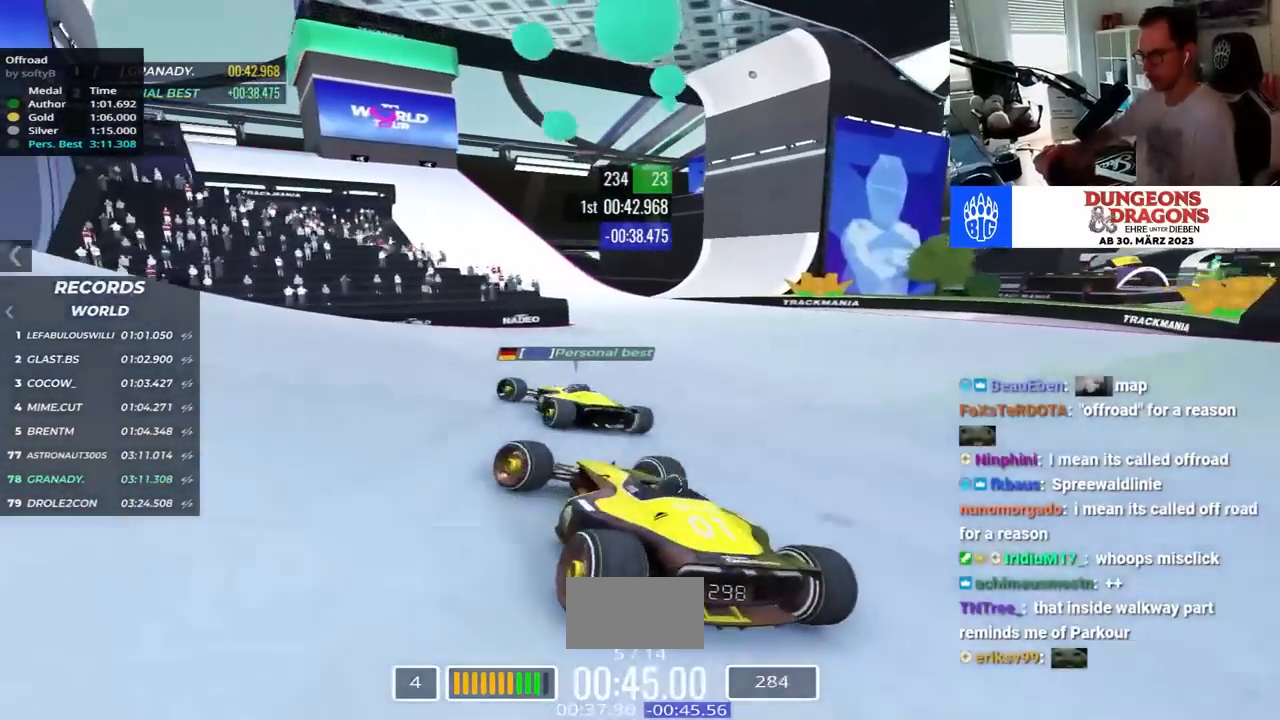
{"keys": ["right", "up"], "events": [[434, "left", "up"], [484, "right", "down"]]}
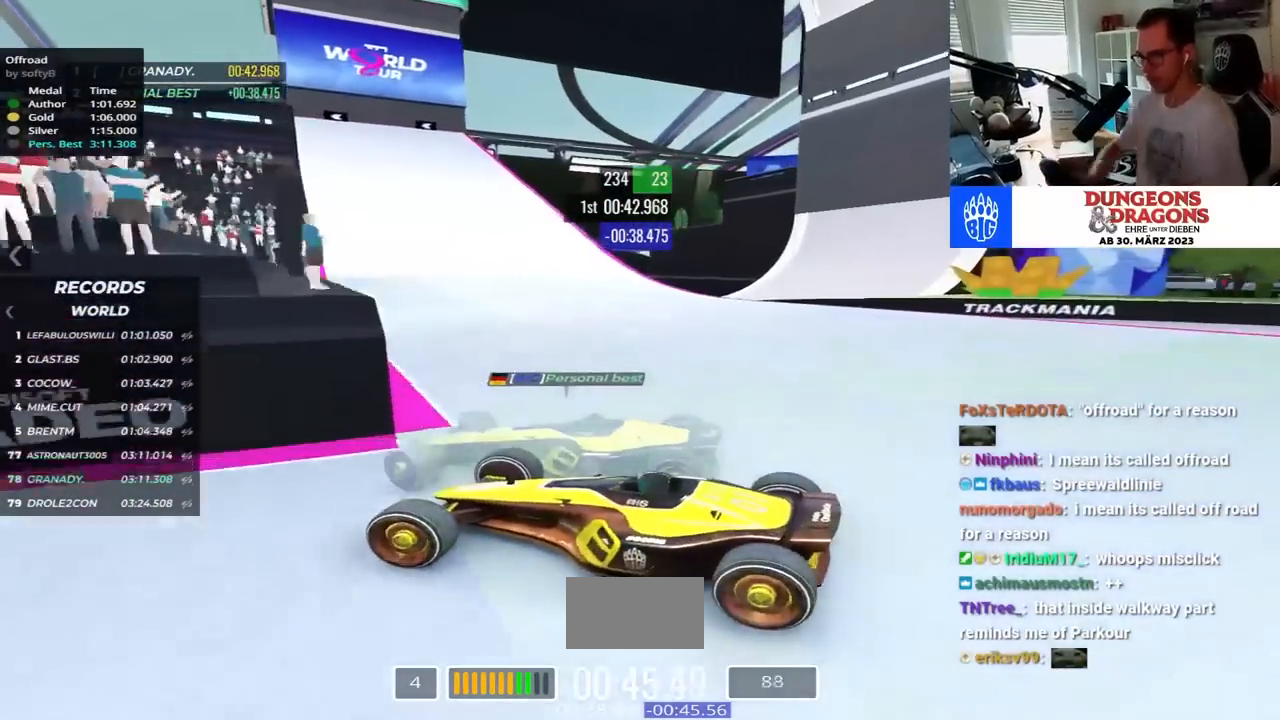
{"keys": ["right", "up"], "events": [[317, "down", "down"], [384, "down", "up"]]}
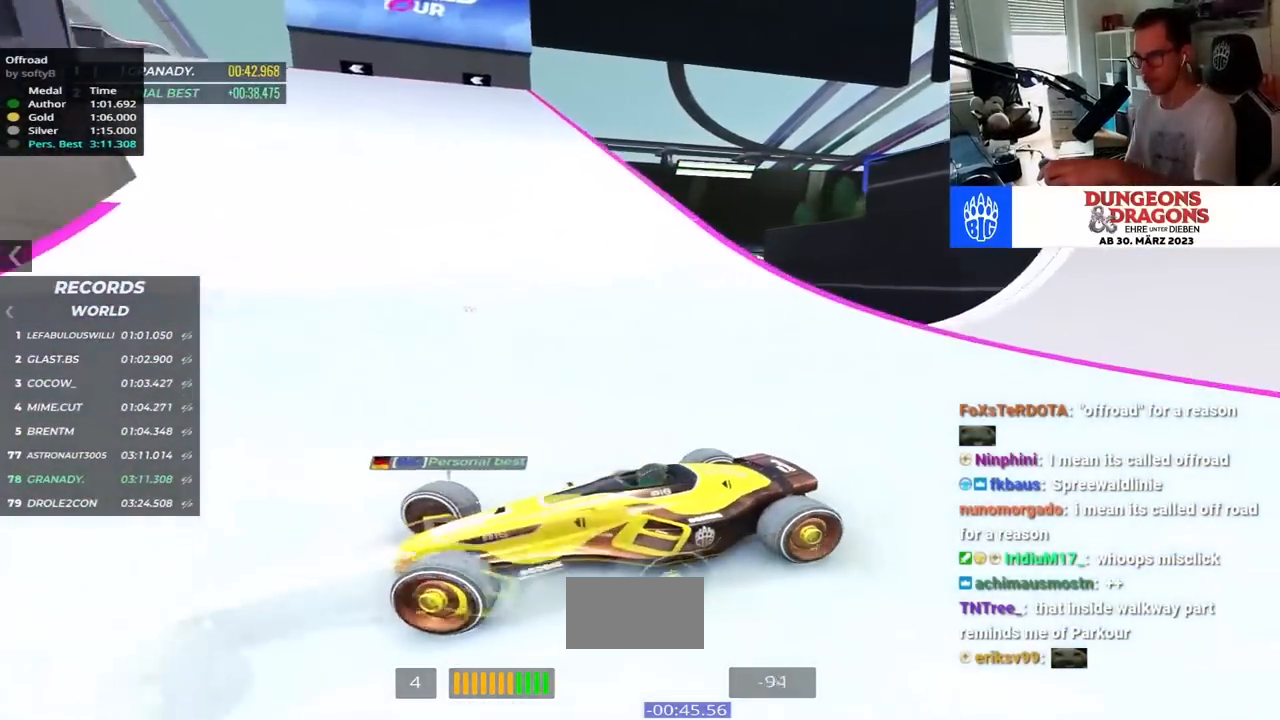
{"keys": ["right", "up"], "events": []}
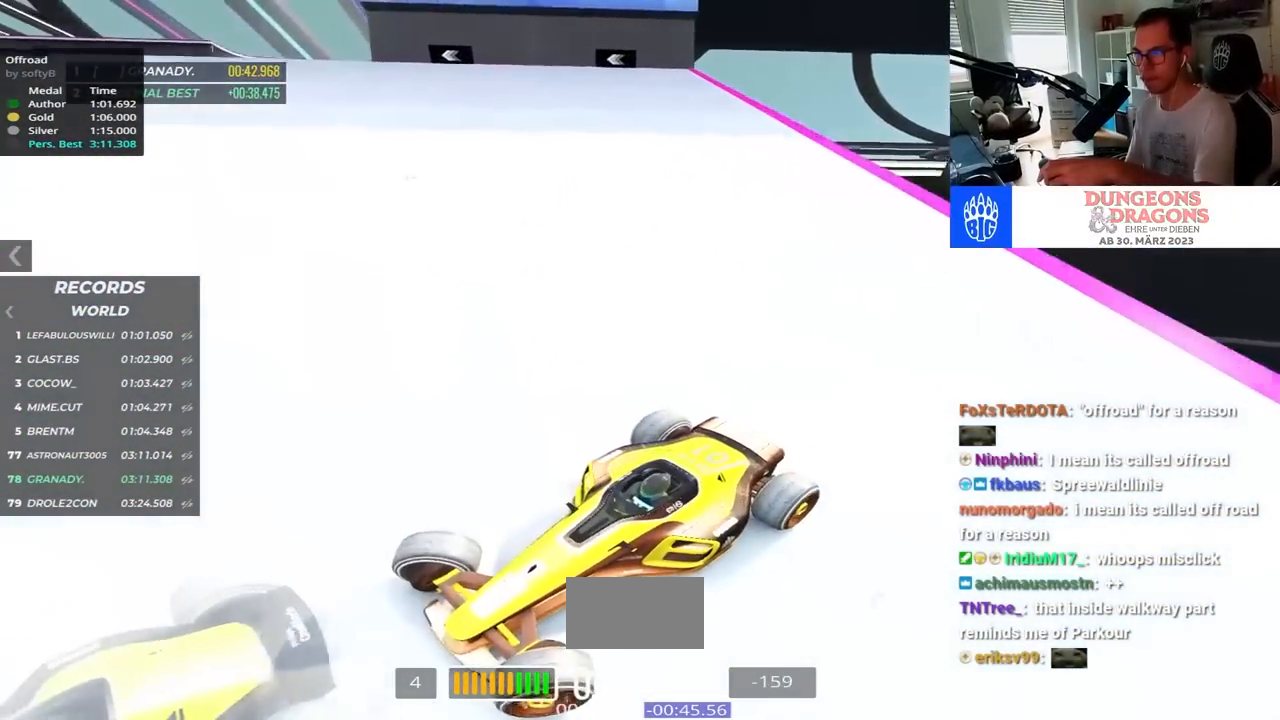
{"keys": ["right", "up"], "events": []}
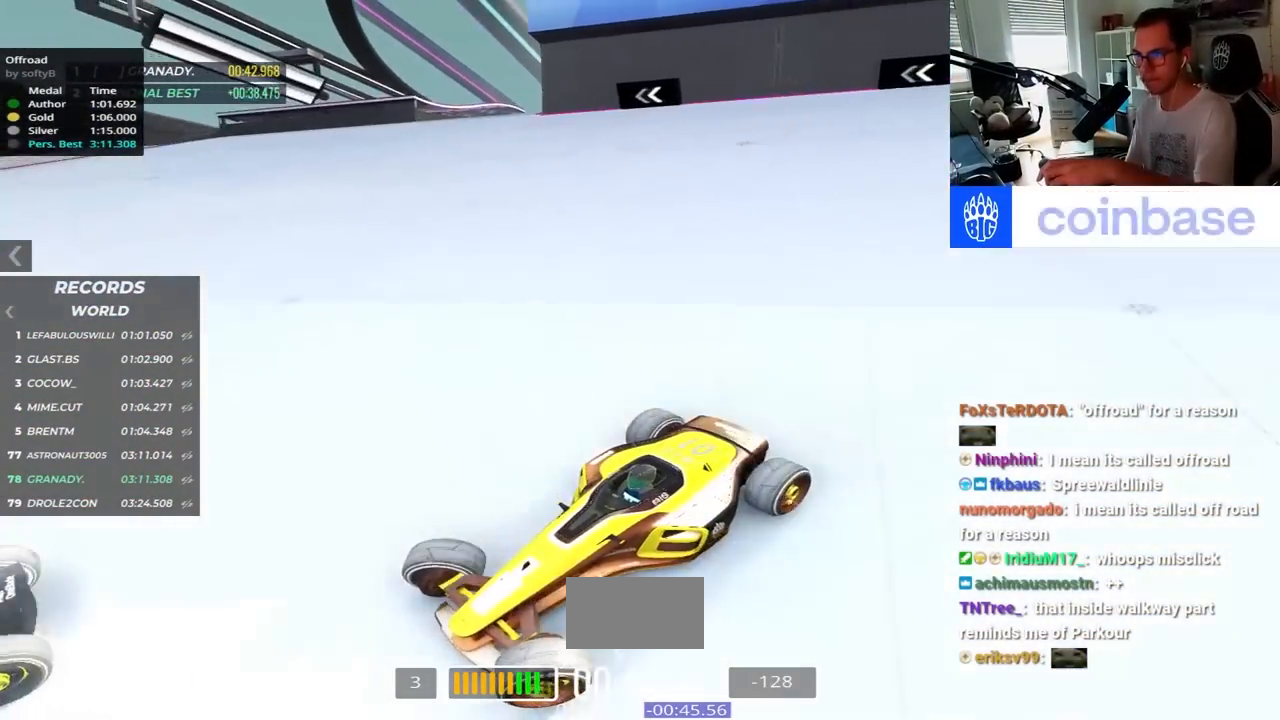
{"keys": ["right", "up"], "events": []}
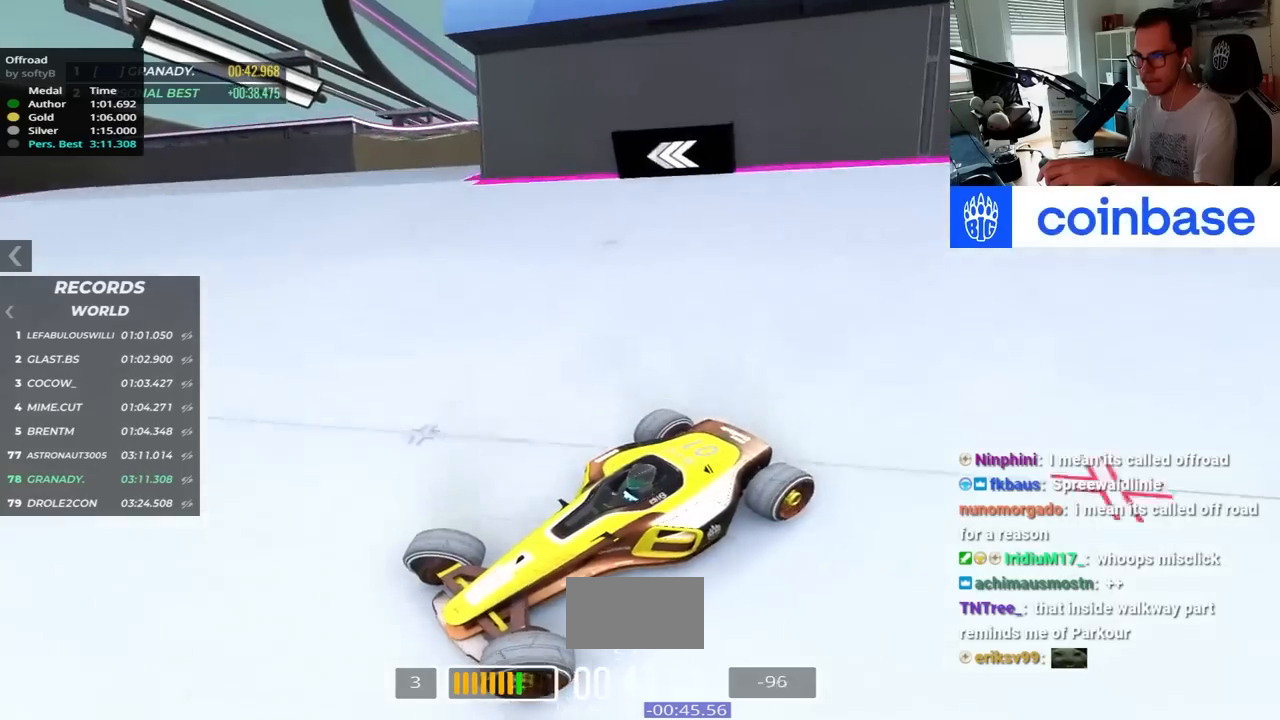
{"keys": ["right", "up"], "events": []}
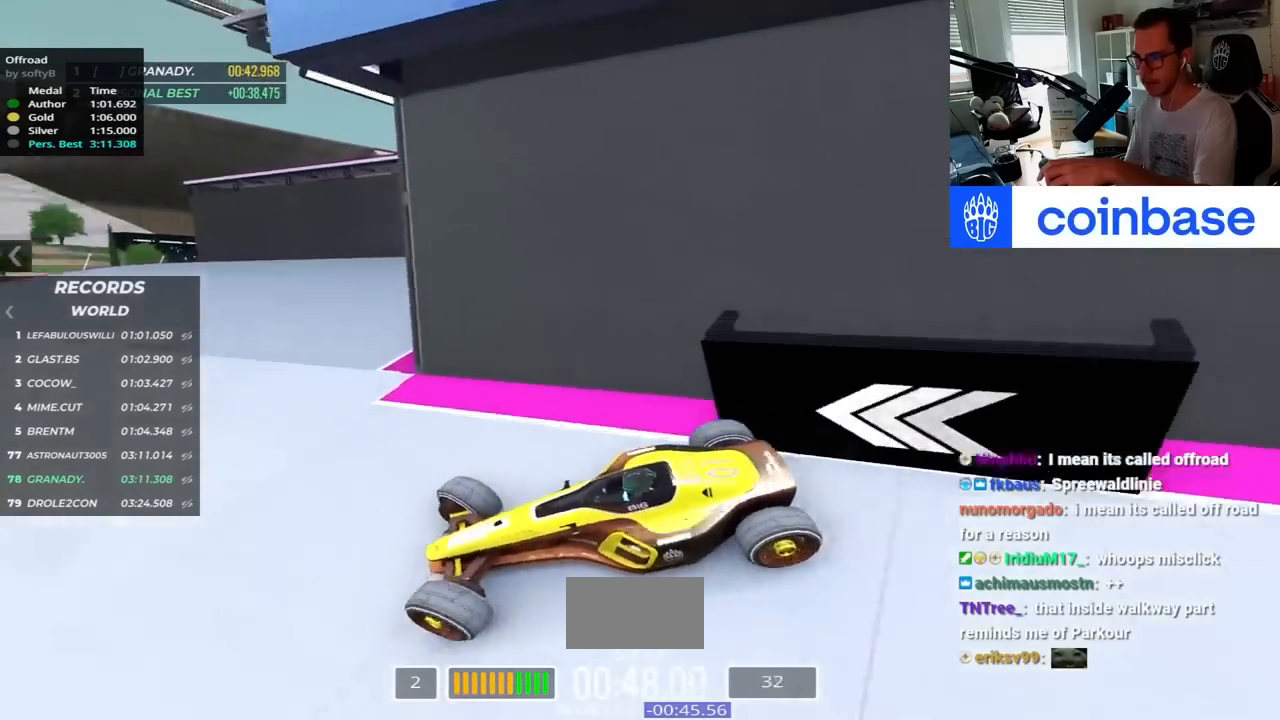
{"keys": ["right", "up"], "events": []}
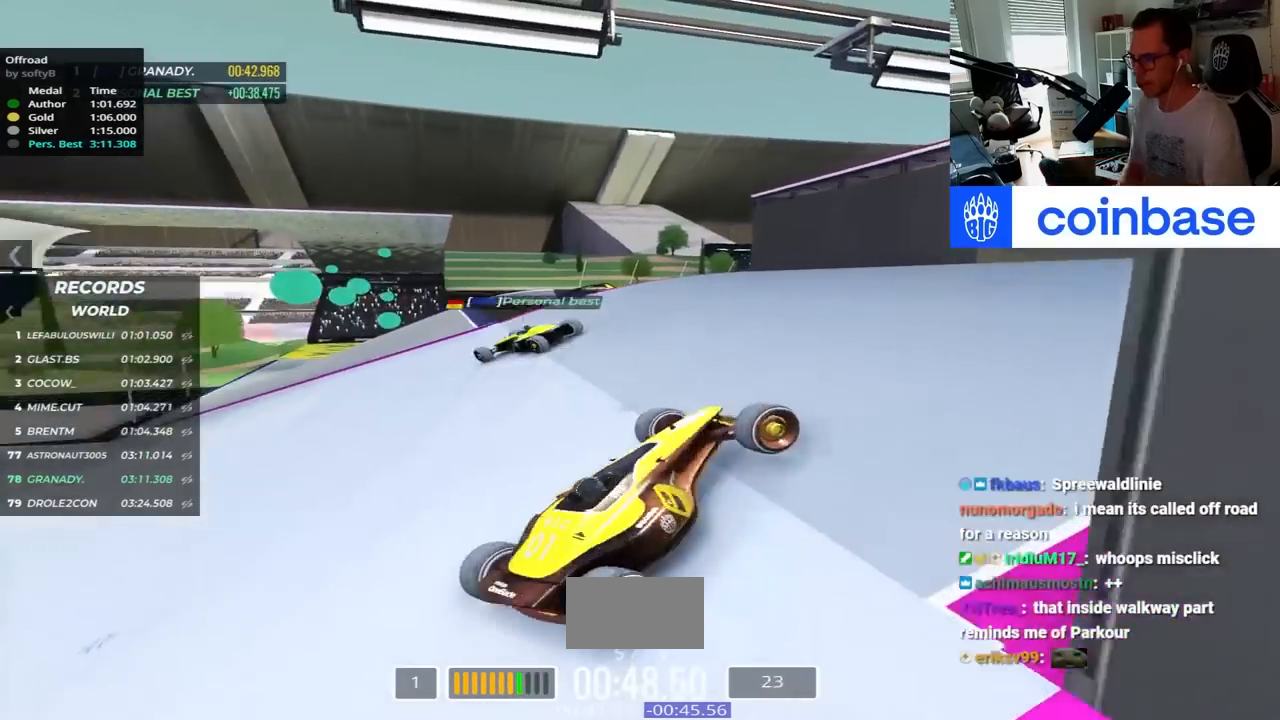
{"keys": ["right", "up"], "events": [[34, "right", "up"], [267, "right", "down"]]}
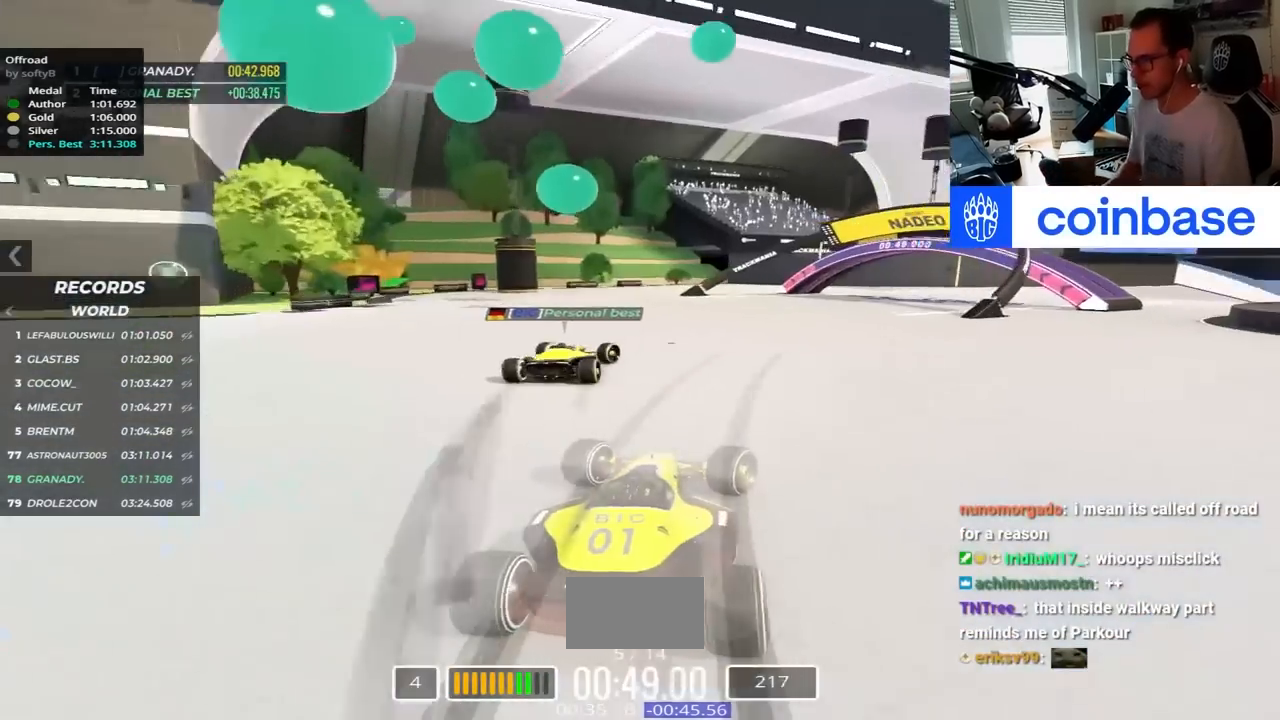
{"keys": ["up"], "events": [[300, "right", "up"]]}
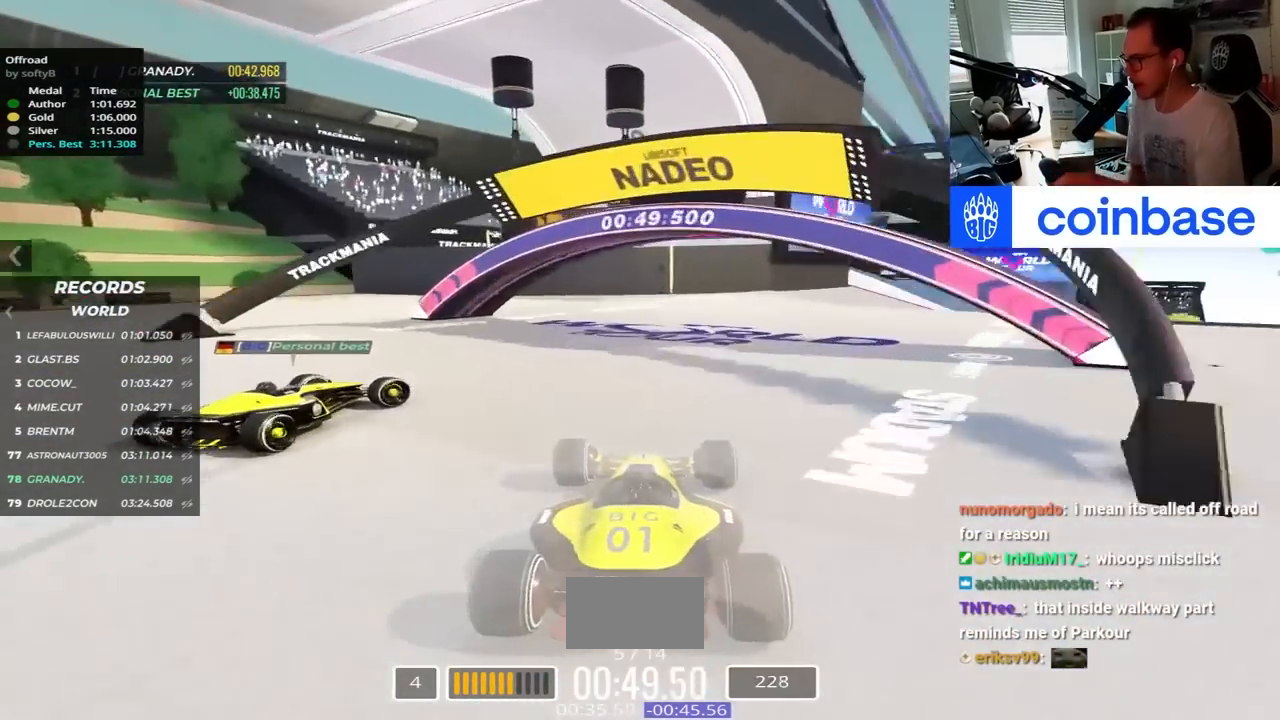
{"keys": ["right", "up"], "events": [[17, "right", "down"]]}
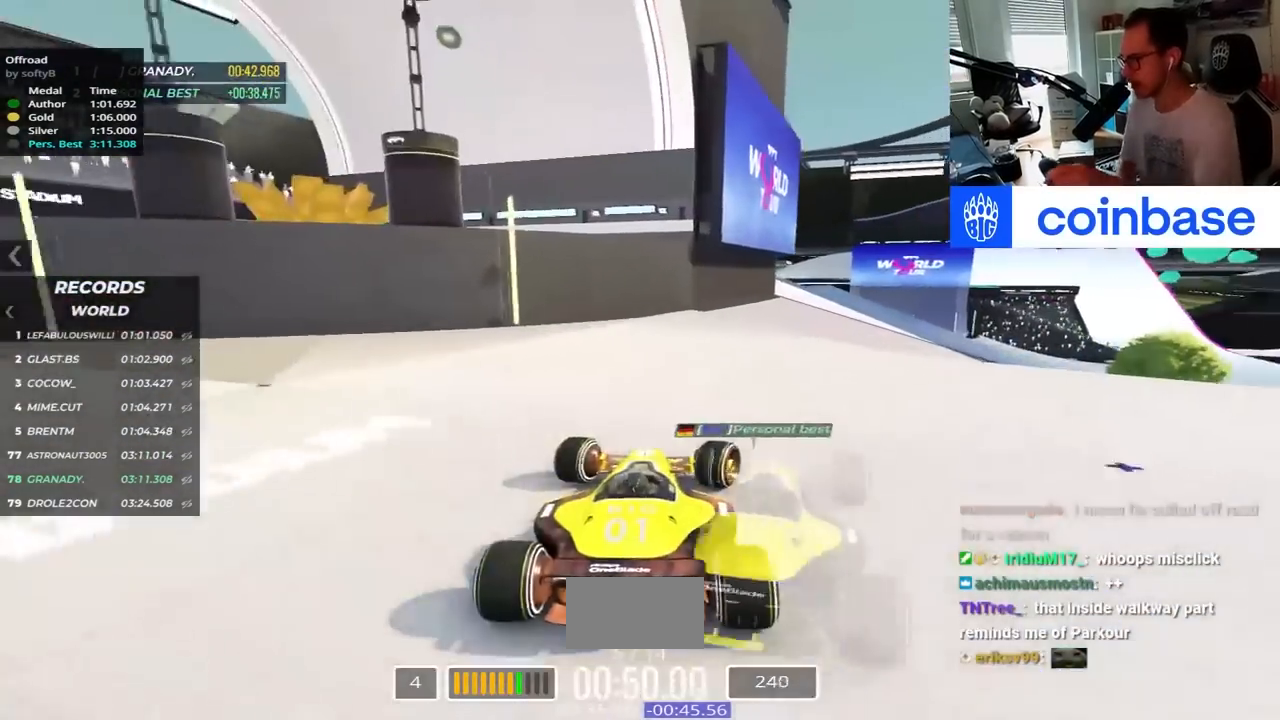
{"keys": ["right", "up"], "events": []}
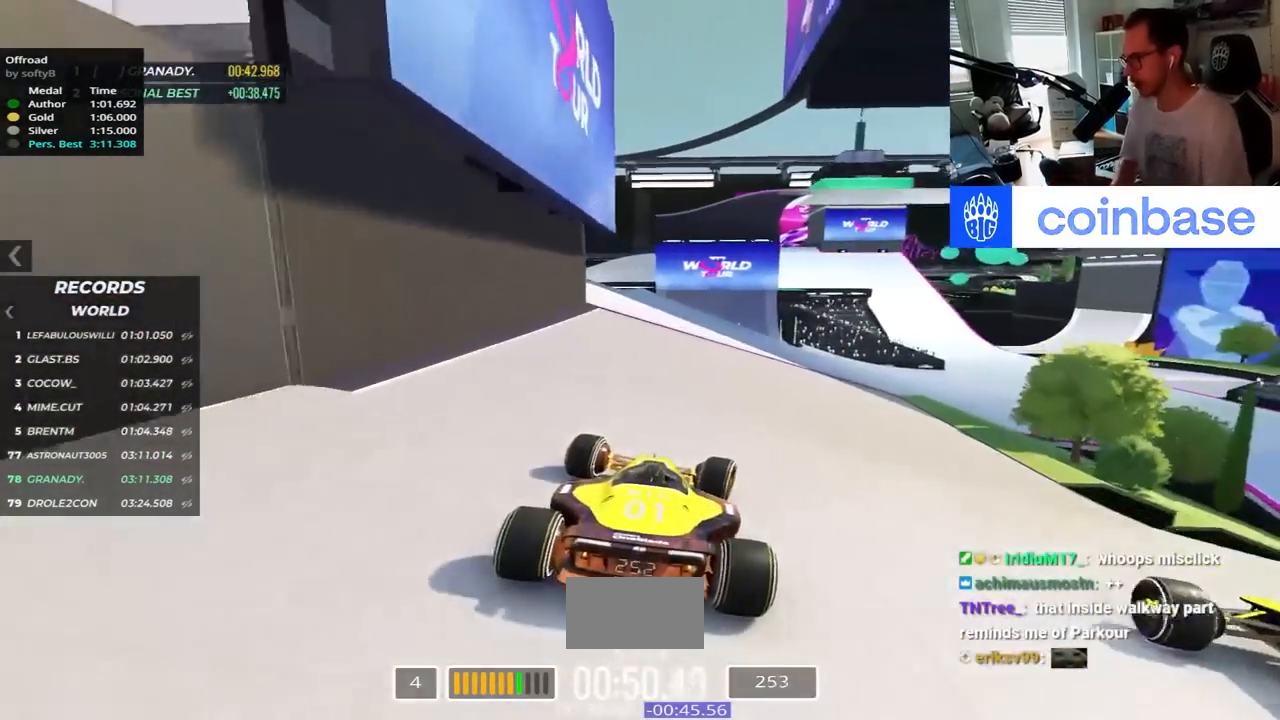
{"keys": ["right", "up"], "events": []}
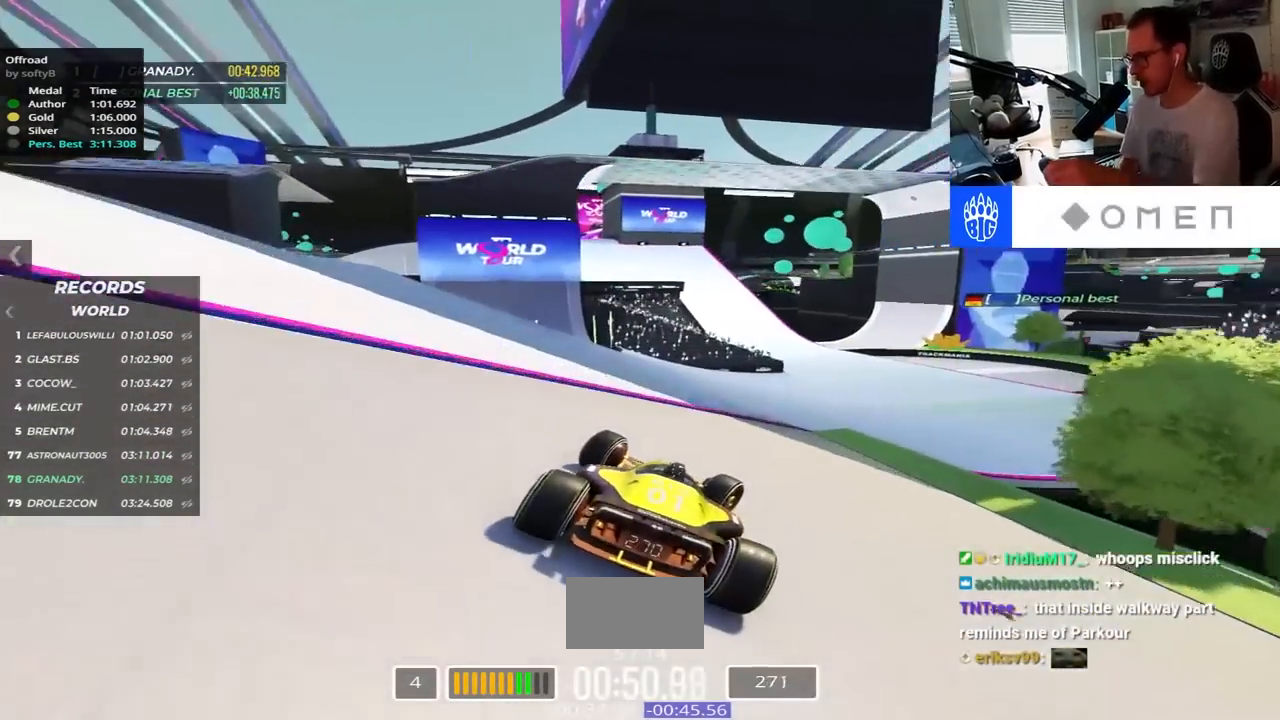
{"keys": ["left", "up"], "events": [[200, "right", "up"], [250, "left", "down"]]}
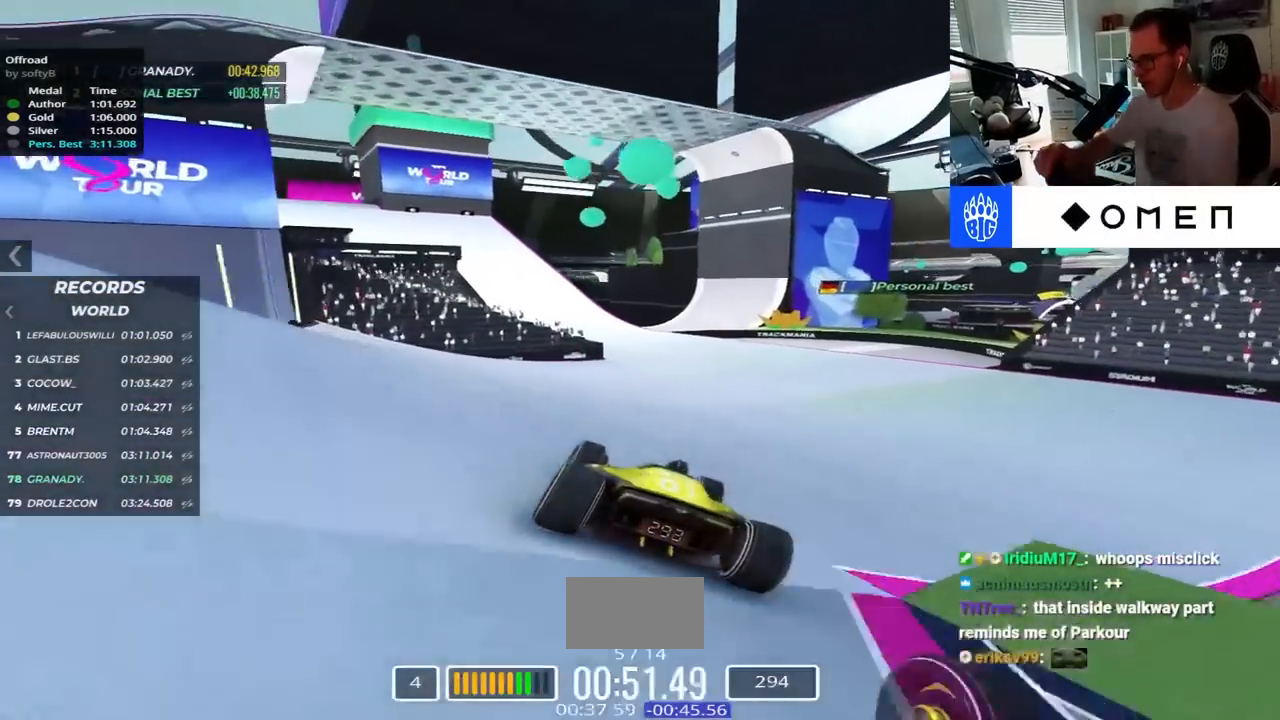
{"keys": ["down", "left", "up"], "events": [[400, "down", "down"]]}
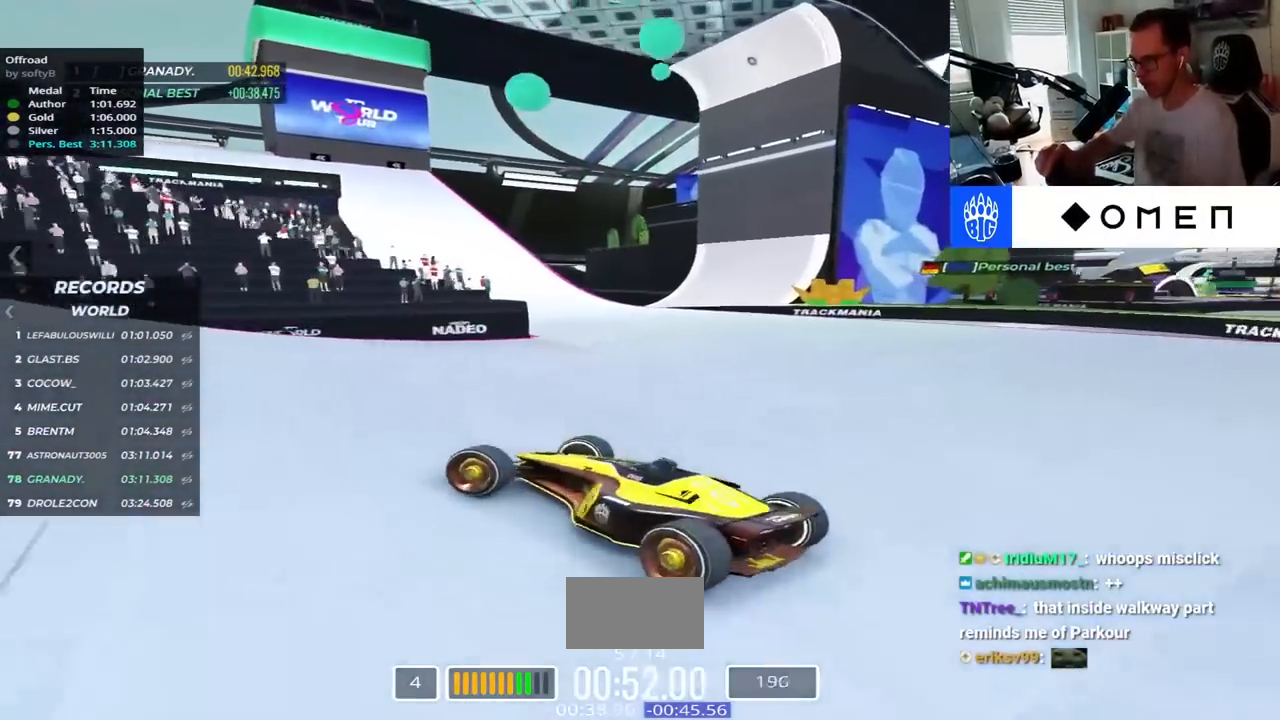
{"keys": ["right", "up"], "events": [[34, "down", "up"], [217, "left", "up"], [234, "right", "down"]]}